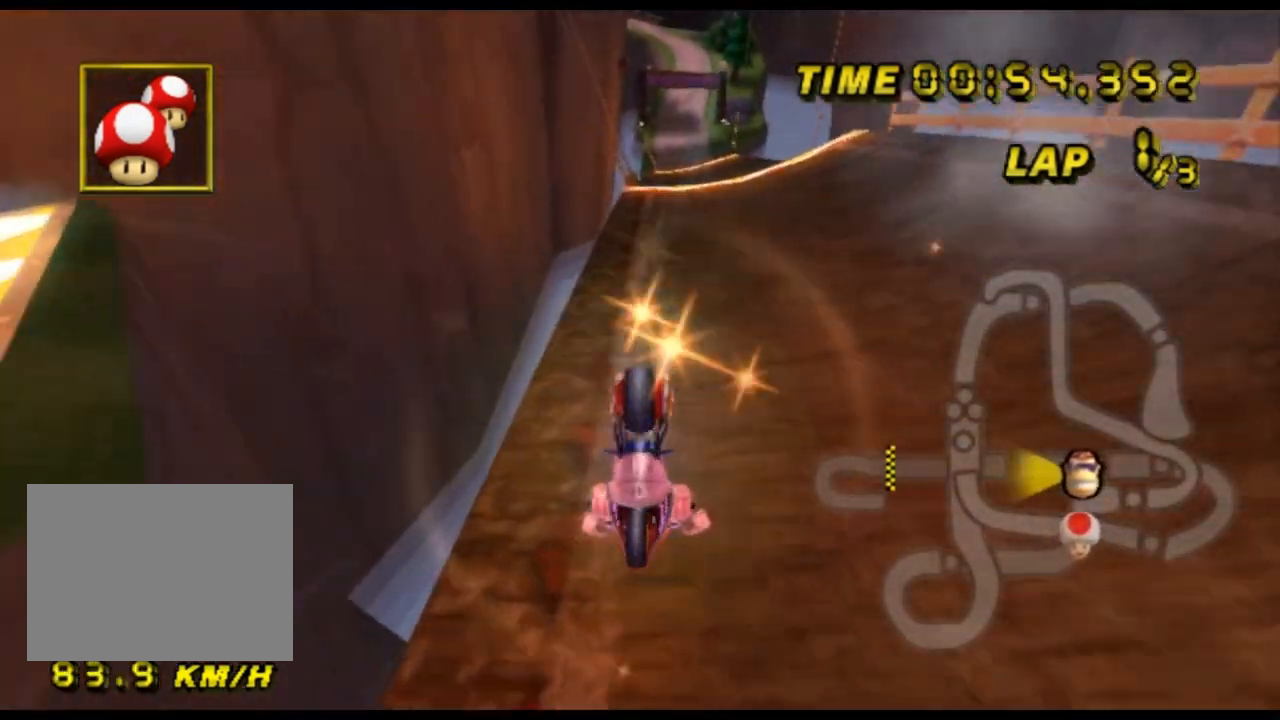
Gameplay with a controller (Nintendo layout); each line is a JSON object with the inputs held at the frame after it. "events" lists button and stick changes between this image and that frame as [ms after this image, input, new state], when the widget could be followed in between. Not read: B L3 R3 X Y Z.
{"buttons": ["A"], "left_stick": "center", "events": [[367, "DPAD_UP", "down"], [367, "left_stick", "center"], [400, "DPAD_UP", "up"]]}
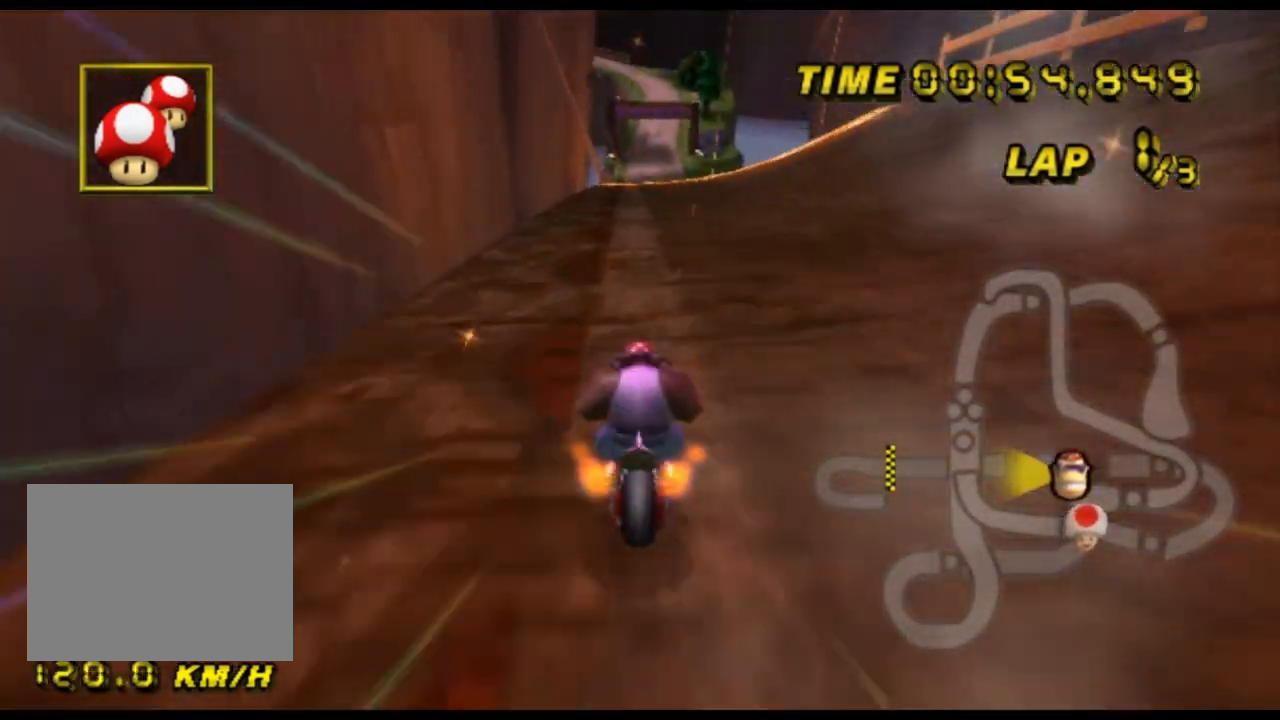
{"buttons": ["A"], "left_stick": "center", "events": []}
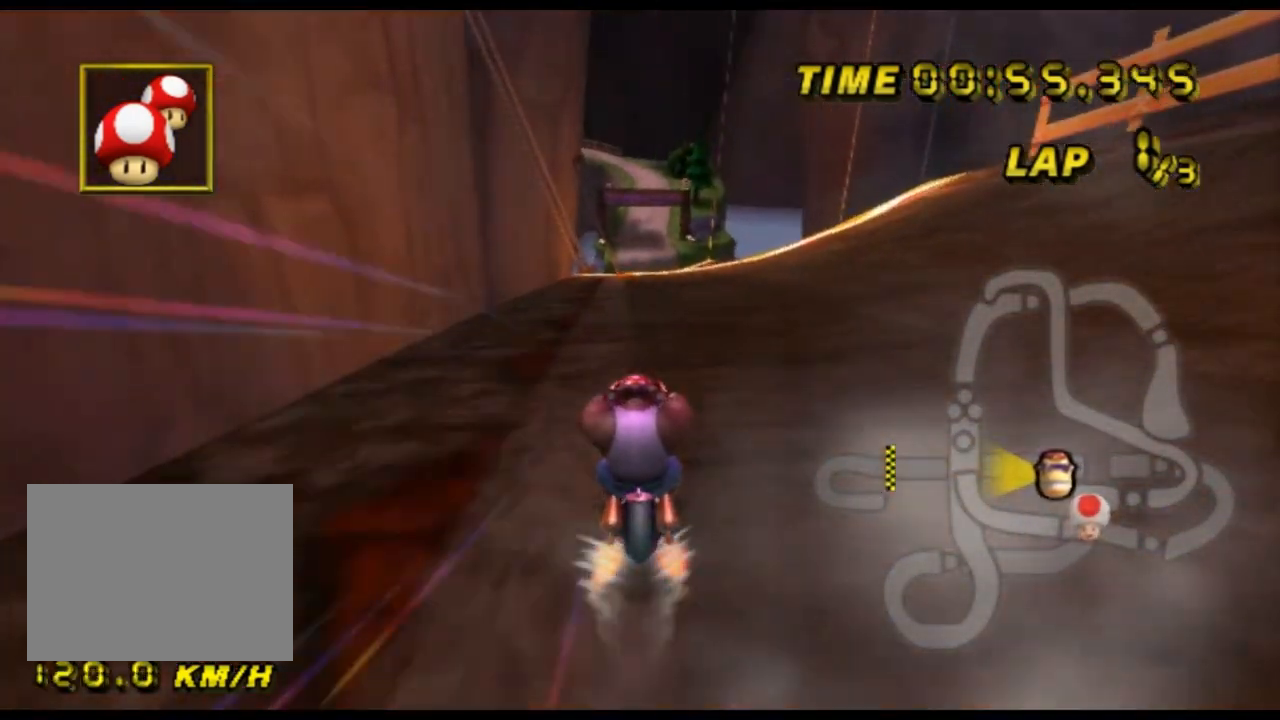
{"buttons": ["A"], "left_stick": "left", "events": [[400, "left_stick", "left"]]}
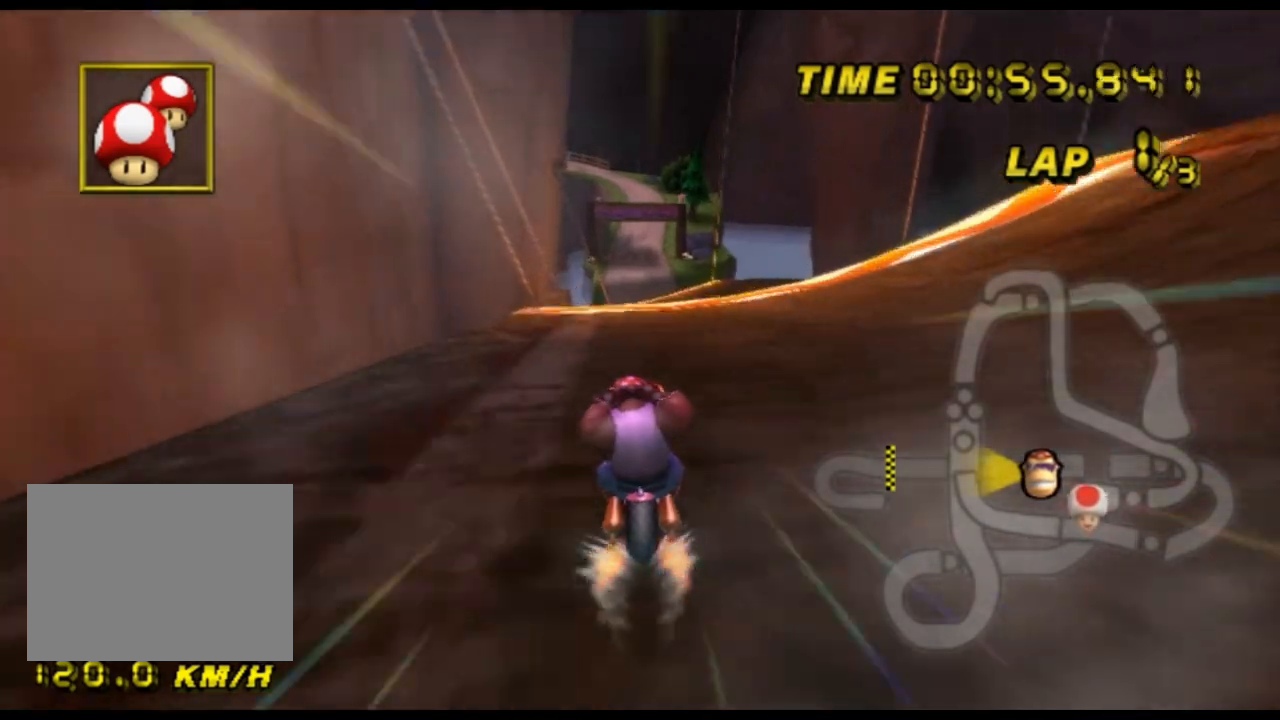
{"buttons": ["A"], "left_stick": "center", "events": [[33, "left_stick", "center"]]}
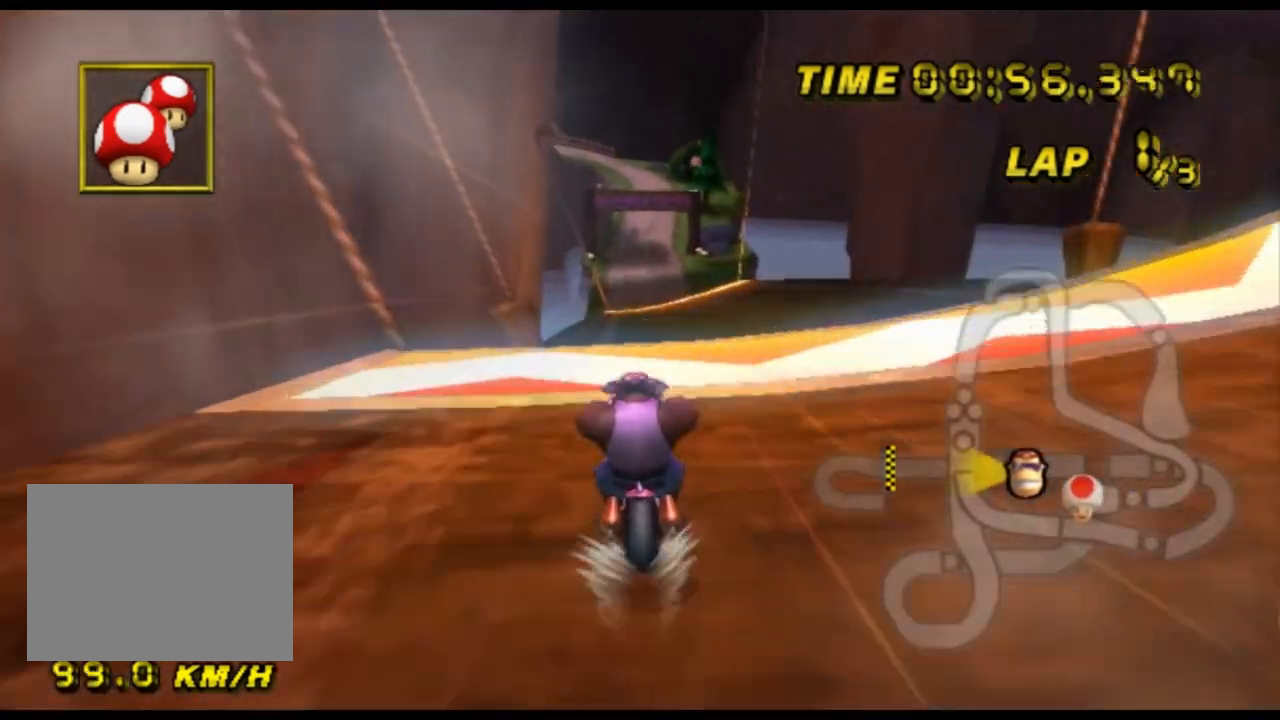
{"buttons": ["A"], "left_stick": "down", "events": [[233, "left_stick", "down"]]}
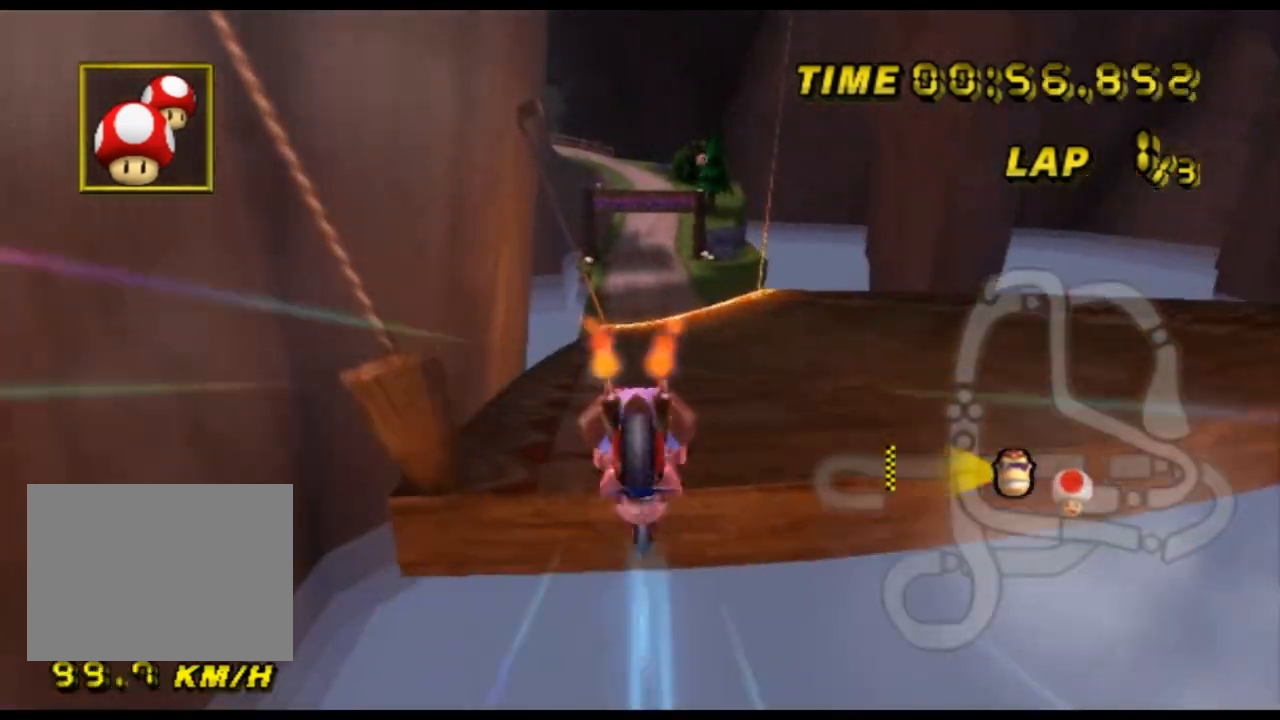
{"buttons": ["A"], "left_stick": "down-right", "events": [[500, "left_stick", "down-right"]]}
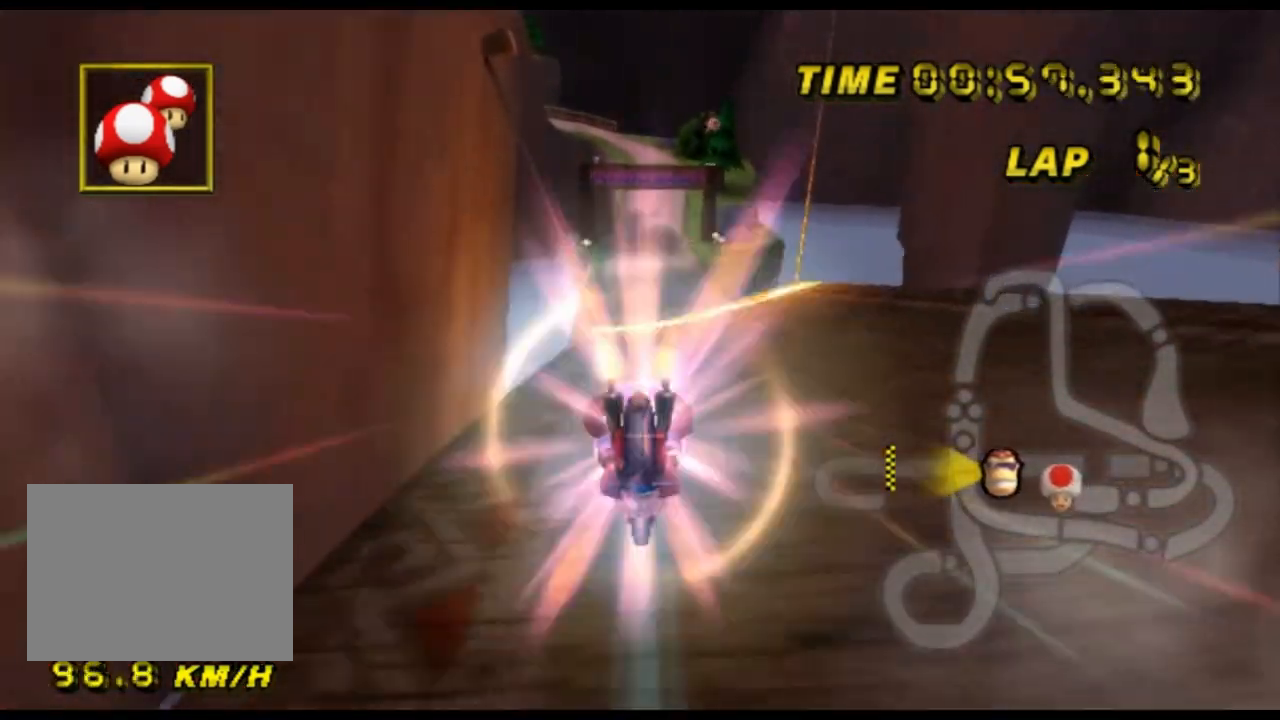
{"buttons": ["A"], "left_stick": "center", "events": [[100, "left_stick", "up-right"], [233, "left_stick", "up"], [367, "left_stick", "center"]]}
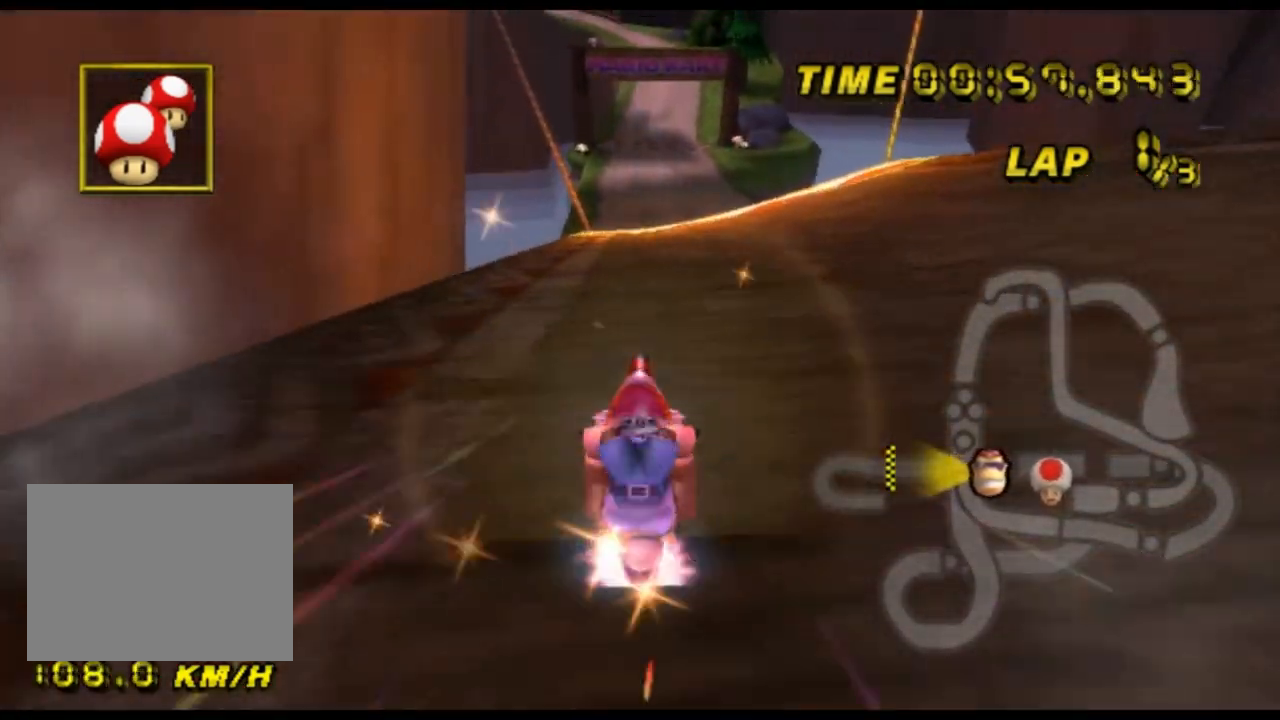
{"buttons": ["A"], "left_stick": "center", "events": [[67, "DPAD_UP", "down"], [100, "DPAD_UP", "up"]]}
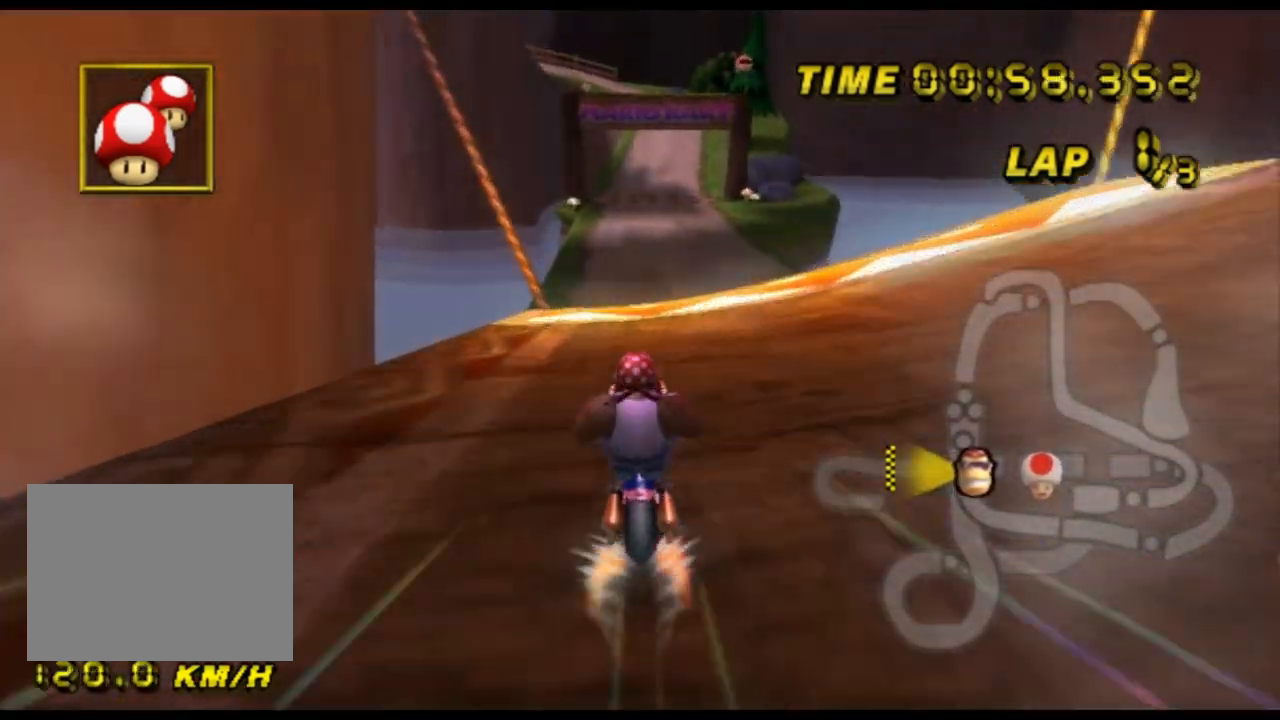
{"buttons": ["A"], "left_stick": "down", "events": [[33, "left_stick", "right"], [167, "left_stick", "center"], [333, "left_stick", "down"]]}
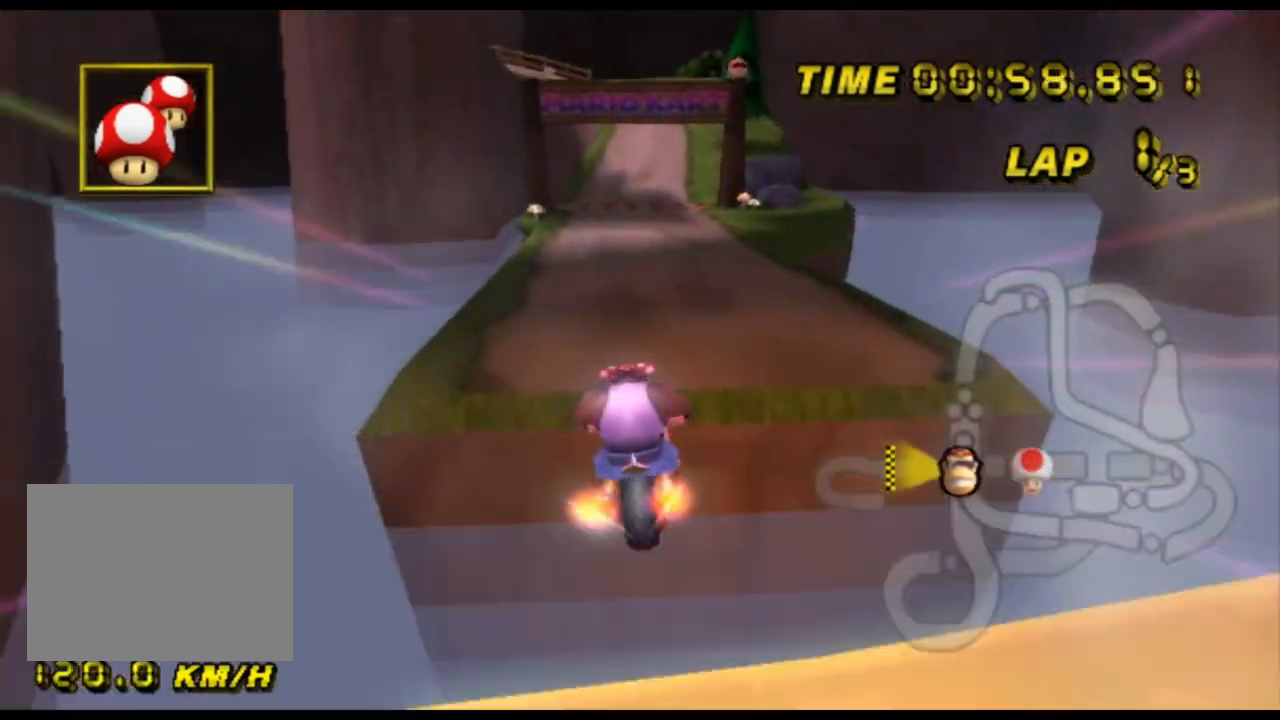
{"buttons": ["A"], "left_stick": "down-left", "events": [[467, "left_stick", "down-left"]]}
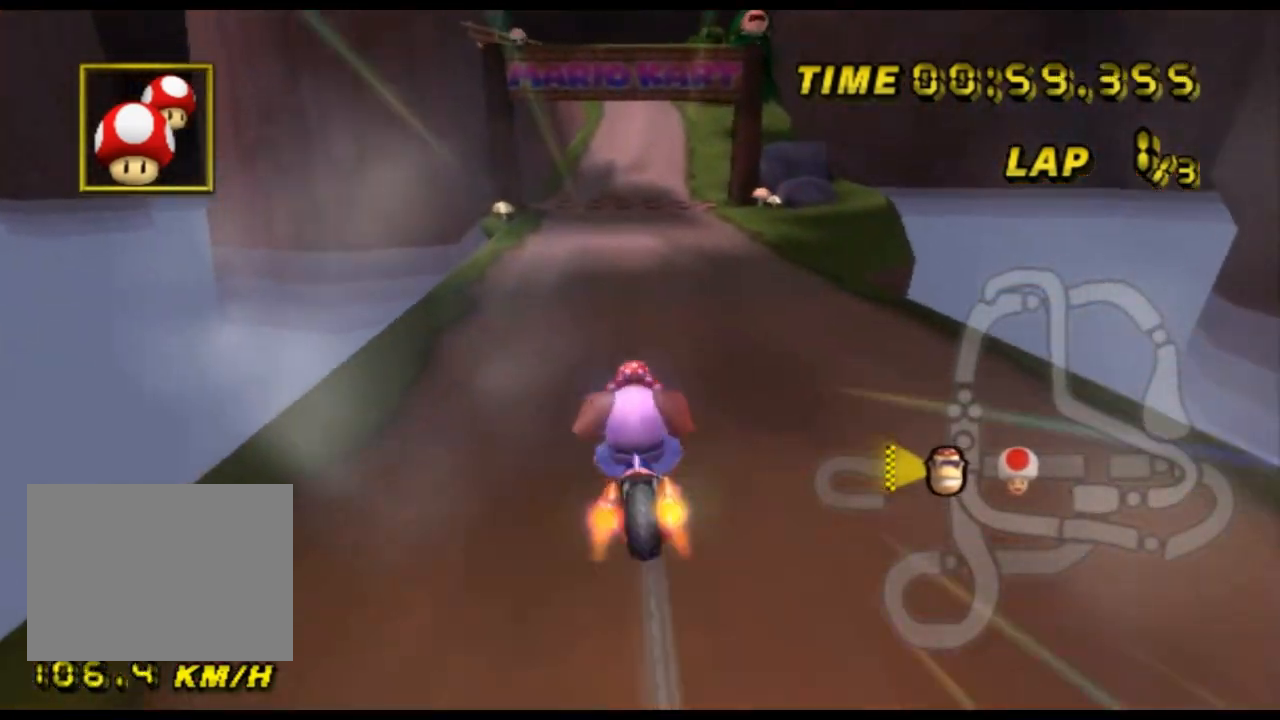
{"buttons": ["A"], "left_stick": "center", "events": [[267, "left_stick", "center"]]}
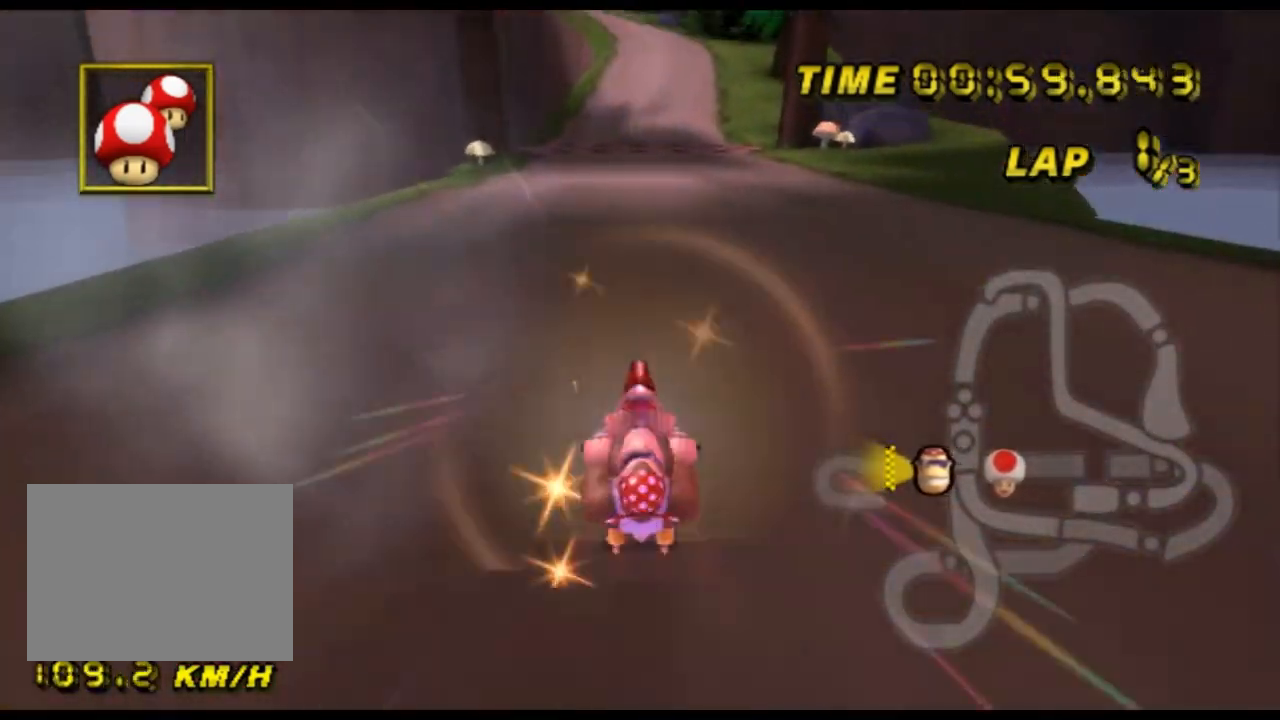
{"buttons": ["A"], "left_stick": "center", "events": []}
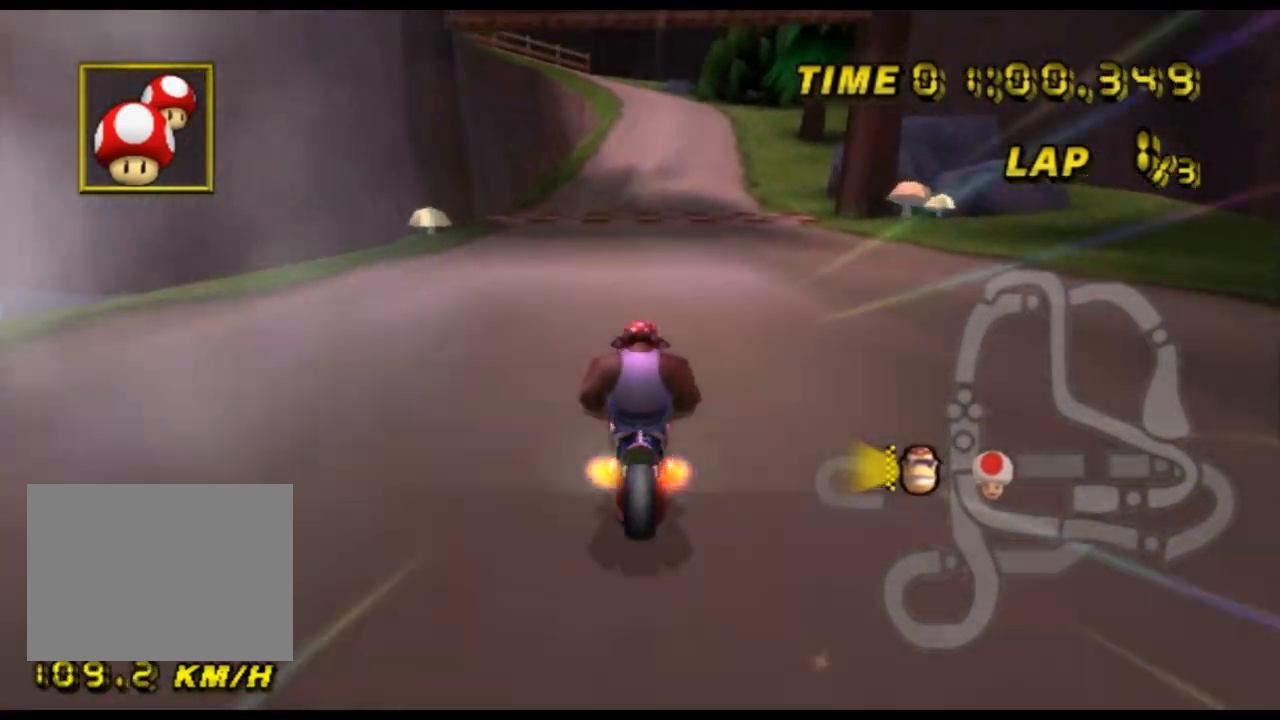
{"buttons": ["A"], "left_stick": "center", "events": [[200, "DPAD_DOWN", "down"], [233, "DPAD_DOWN", "up"], [333, "left_stick", "right"], [500, "left_stick", "center"]]}